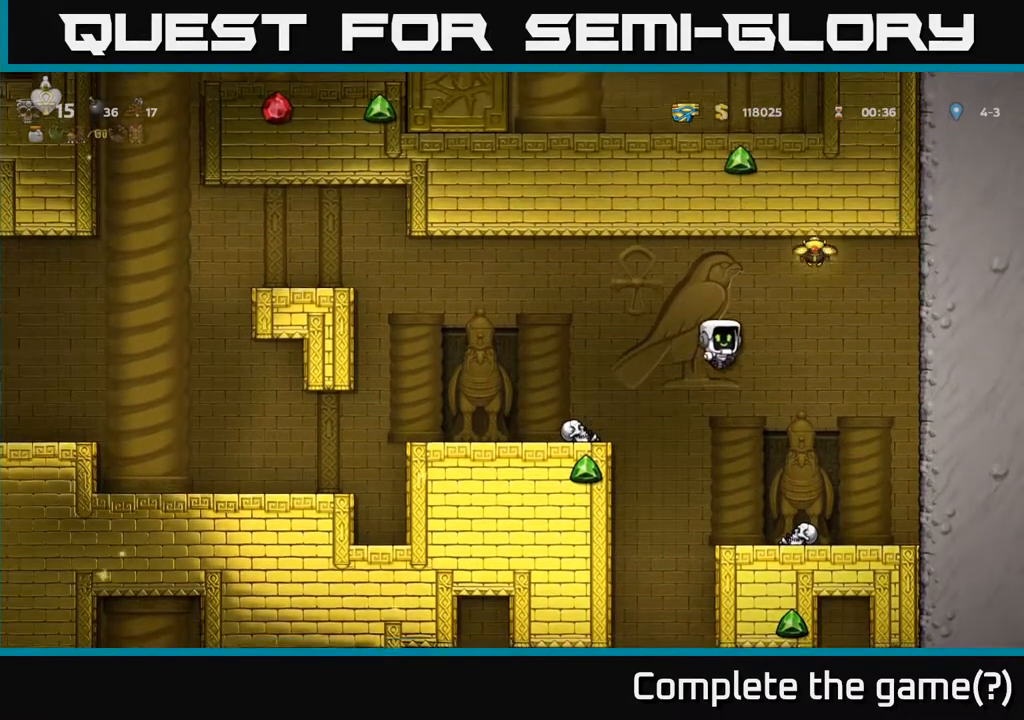
Gameplay with a controller (Xbox layout); each line is a JSON object with the inputs held at the frame after it. "events" lists button and stick changes between this image and that frame as [ms after this image, input, new state], when the widget could be followed in between. Not read: right_stick.
{"buttons": ["A", "DPAD_RIGHT"], "left_stick": "center", "events": [[200, "A", "up"], [433, "A", "down"]]}
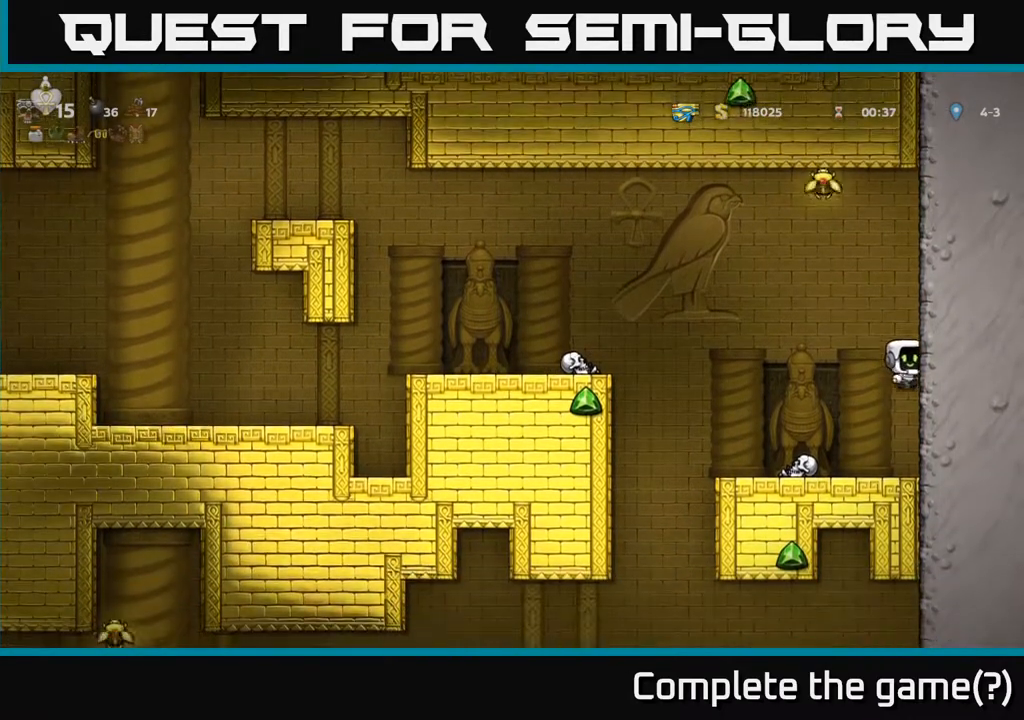
{"buttons": ["A", "DPAD_RIGHT"], "left_stick": "center", "events": [[67, "A", "up"], [150, "A", "down"], [300, "A", "up"], [467, "A", "down"]]}
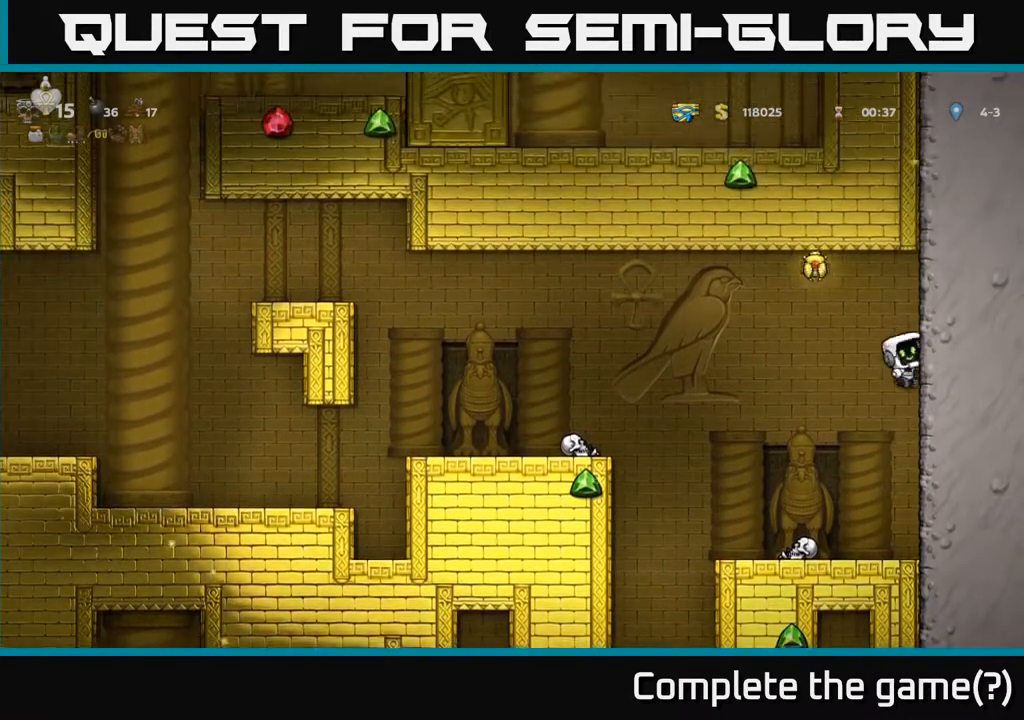
{"buttons": ["DPAD_LEFT"], "left_stick": "center", "events": [[67, "A", "up"], [267, "DPAD_RIGHT", "up"], [283, "DPAD_LEFT", "down"], [300, "A", "down"], [467, "A", "up"]]}
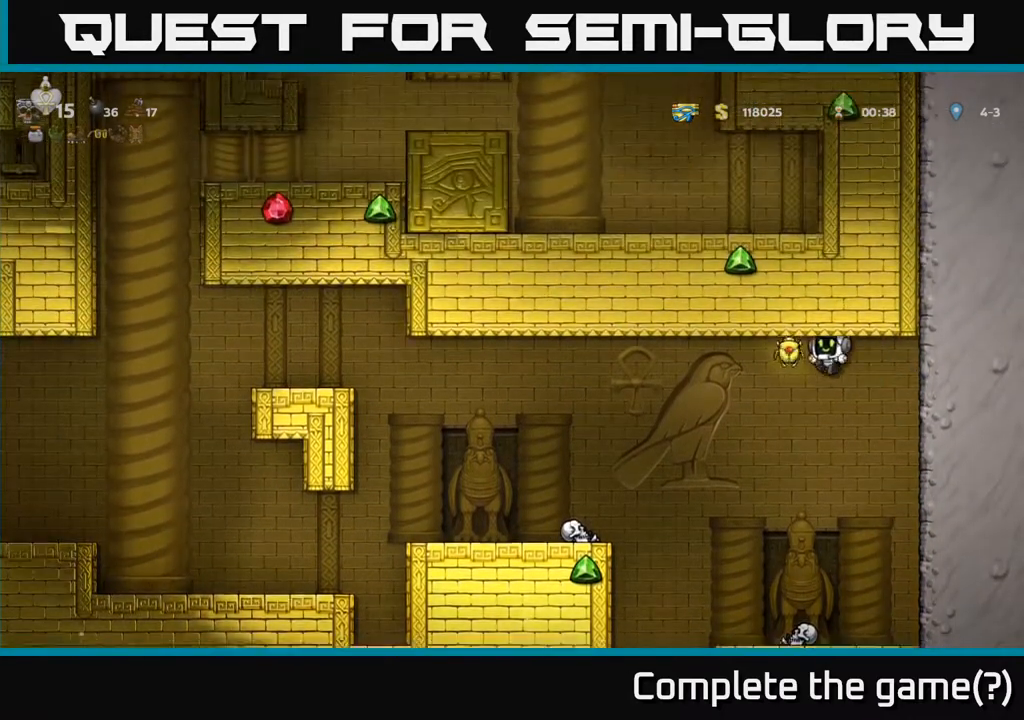
{"buttons": ["DPAD_RIGHT"], "left_stick": "center", "events": [[117, "DPAD_LEFT", "up"], [133, "A", "down"], [133, "DPAD_RIGHT", "down"], [317, "A", "up"]]}
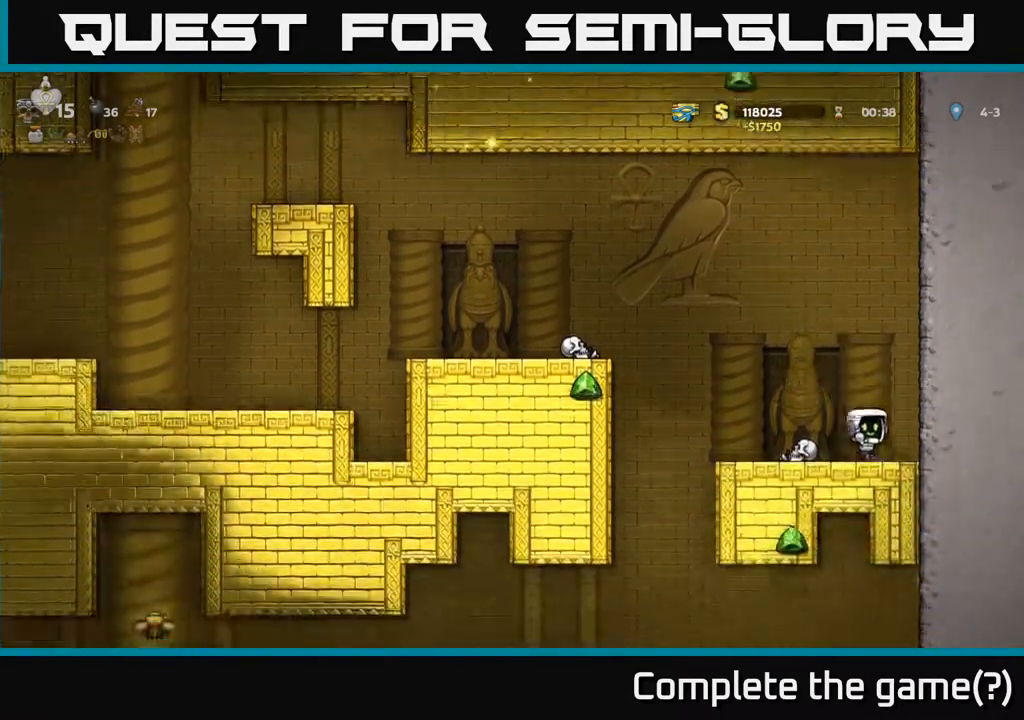
{"buttons": [], "left_stick": "center", "events": [[33, "A", "down"], [183, "A", "up"], [350, "DPAD_RIGHT", "up"]]}
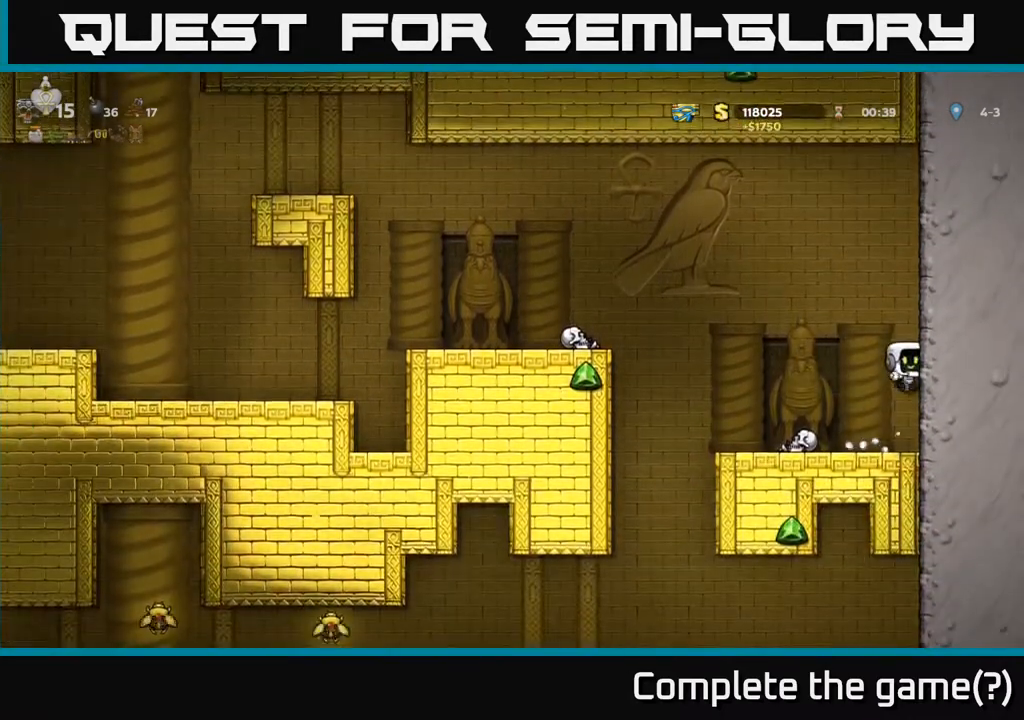
{"buttons": ["DPAD_DOWN"], "left_stick": "center", "events": [[267, "DPAD_LEFT", "down"], [500, "DPAD_DOWN", "down"], [500, "DPAD_LEFT", "up"]]}
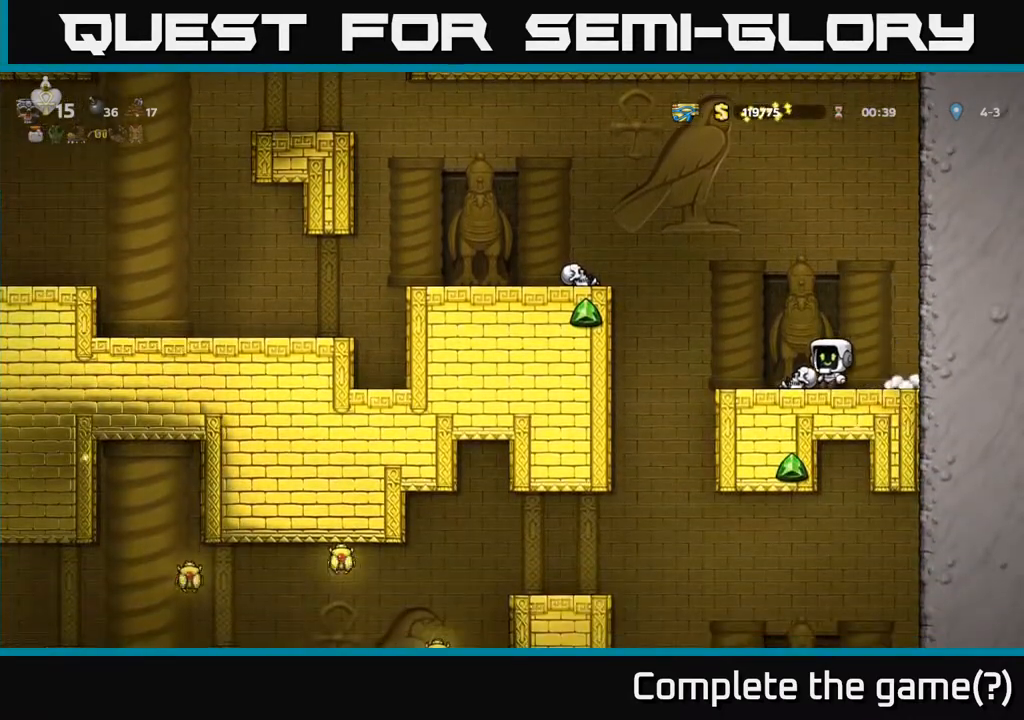
{"buttons": ["DPAD_DOWN"], "left_stick": "center", "events": [[83, "X", "down"], [150, "X", "up"]]}
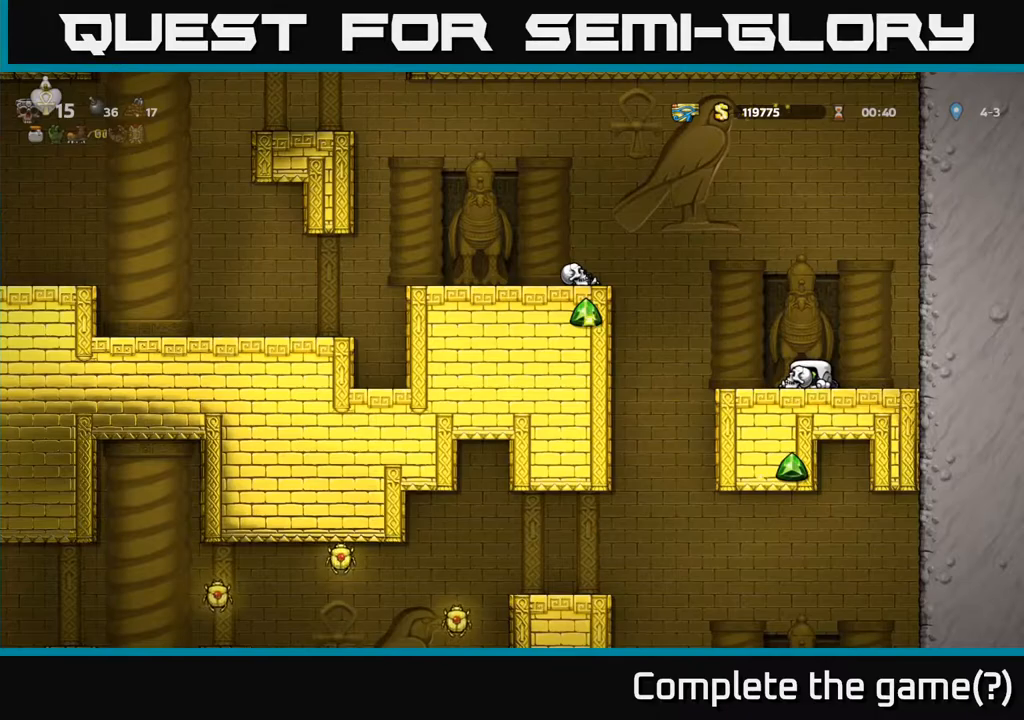
{"buttons": ["DPAD_DOWN"], "left_stick": "center", "events": []}
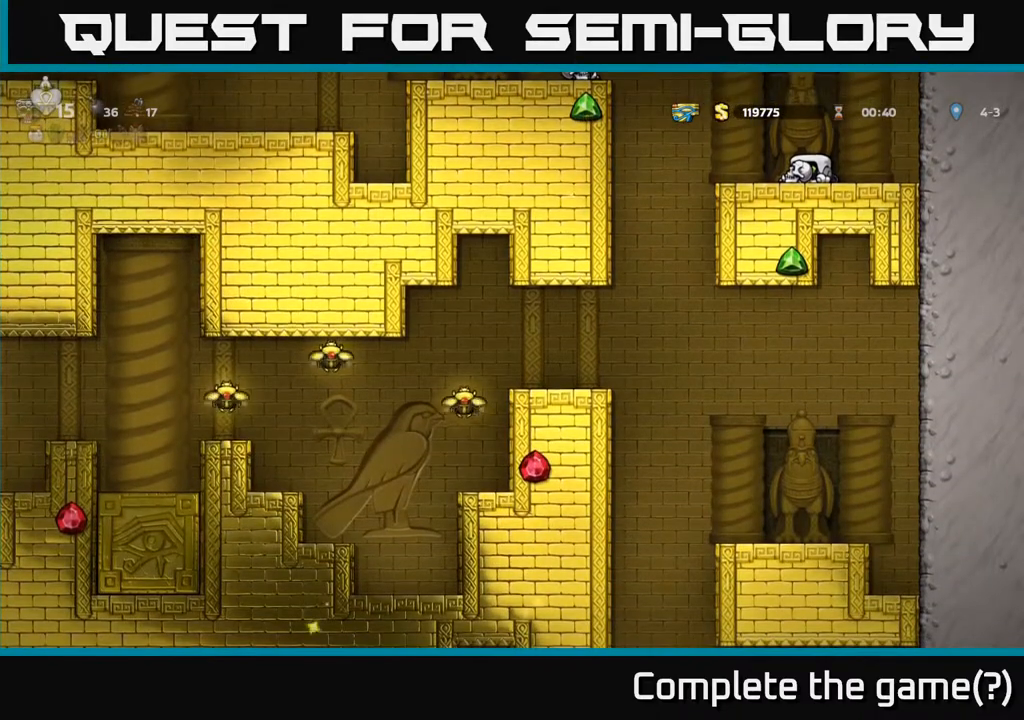
{"buttons": ["DPAD_DOWN"], "left_stick": "center", "events": []}
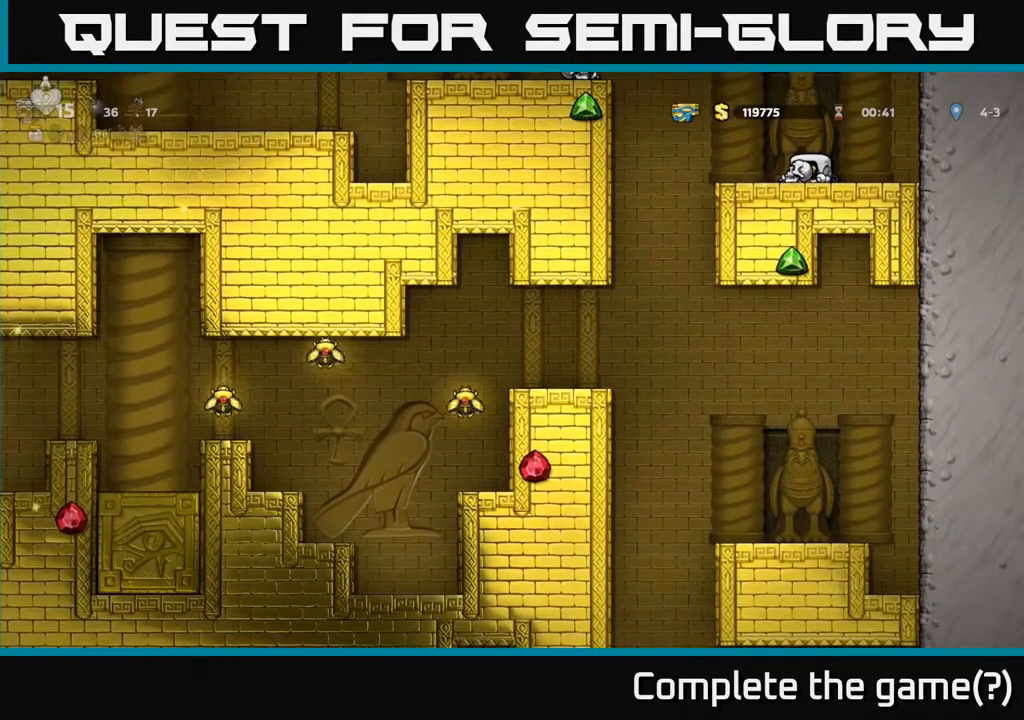
{"buttons": ["DPAD_LEFT"], "left_stick": "center", "events": [[233, "DPAD_LEFT", "down"], [250, "DPAD_DOWN", "up"], [300, "A", "down"], [367, "A", "up"]]}
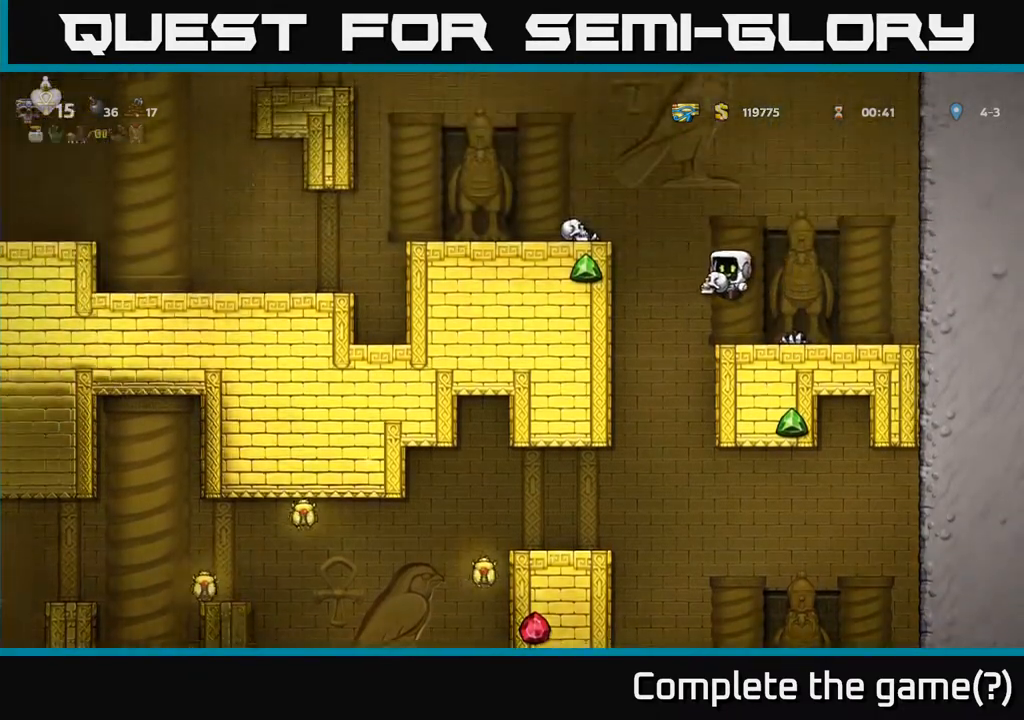
{"buttons": ["DPAD_LEFT"], "left_stick": "center", "events": [[117, "DPAD_LEFT", "up"], [333, "DPAD_LEFT", "down"]]}
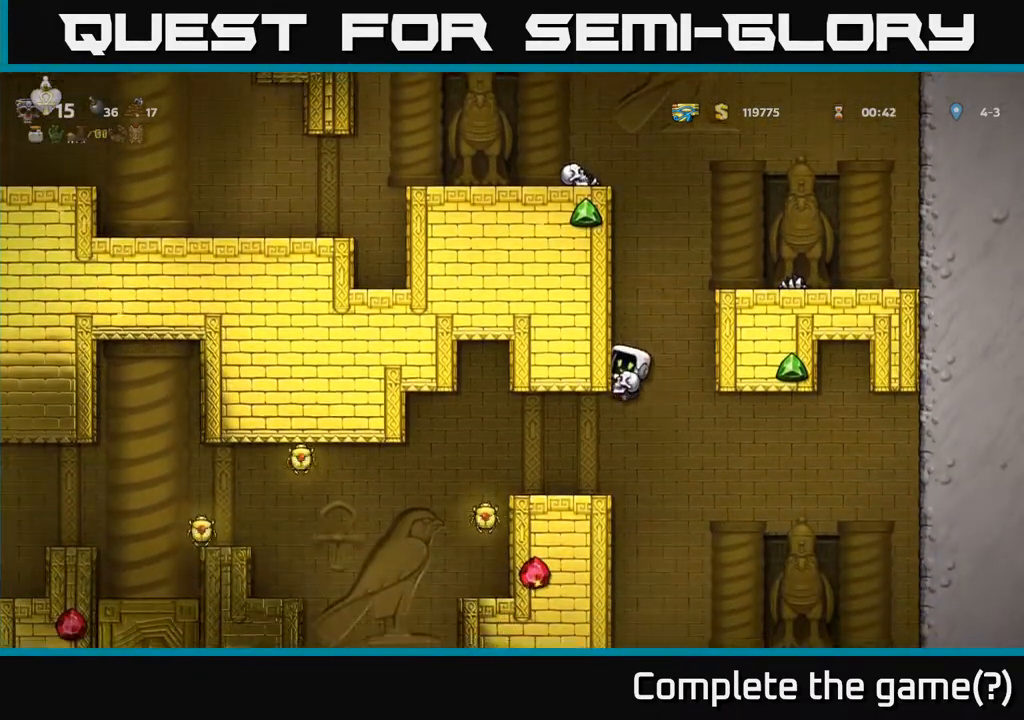
{"buttons": ["DPAD_LEFT"], "left_stick": "center", "events": [[133, "DPAD_LEFT", "up"], [450, "DPAD_LEFT", "down"]]}
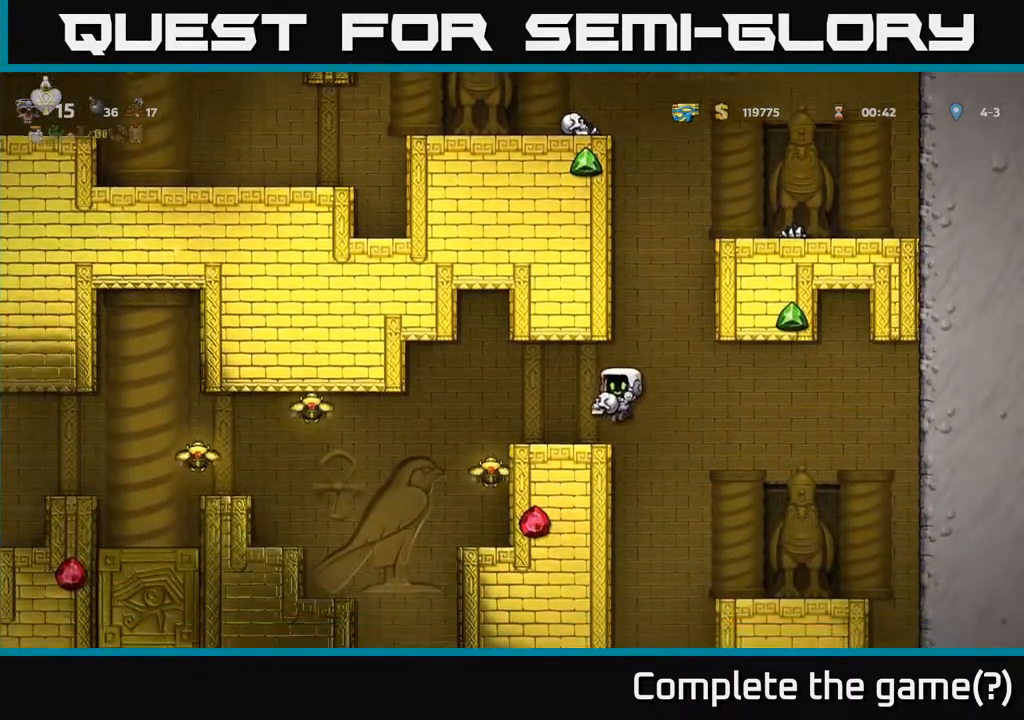
{"buttons": [], "left_stick": "center", "events": [[267, "DPAD_LEFT", "up"], [383, "DPAD_RIGHT", "down"], [467, "DPAD_RIGHT", "up"]]}
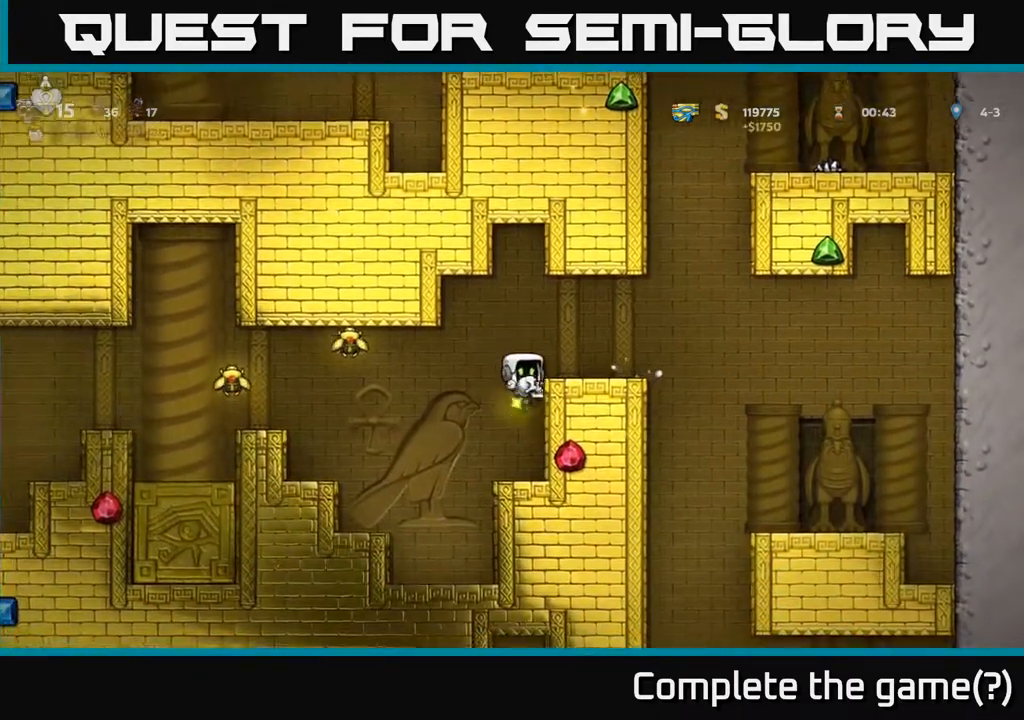
{"buttons": [], "left_stick": "center", "events": []}
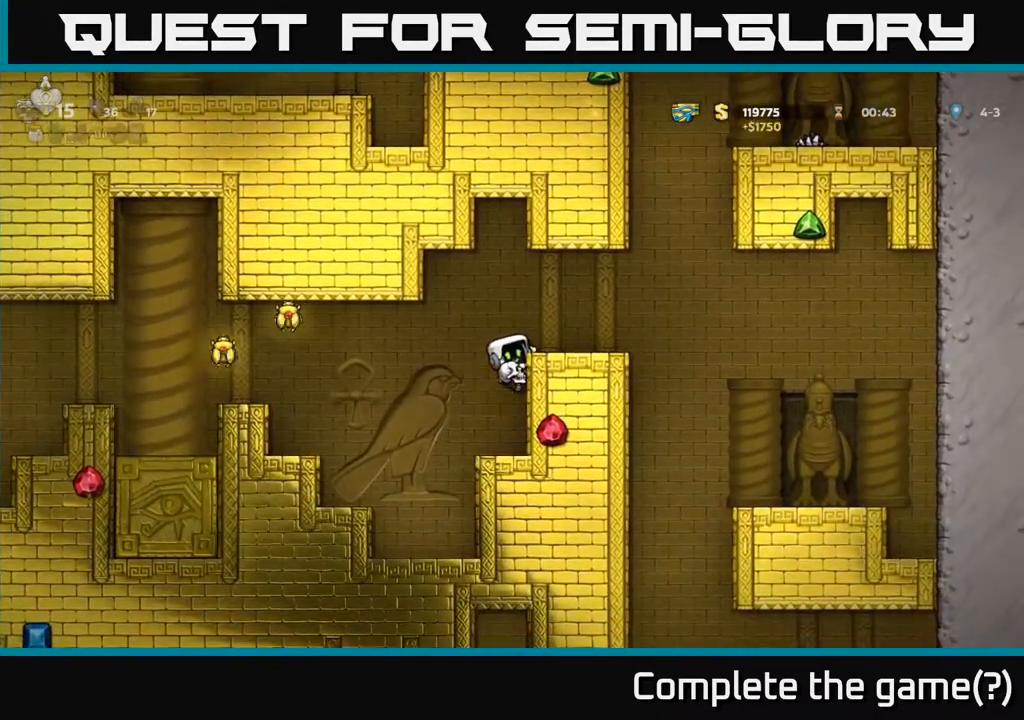
{"buttons": ["A", "DPAD_LEFT"], "left_stick": "center", "events": [[33, "DPAD_DOWN", "down"], [117, "A", "down"], [200, "A", "up"], [233, "DPAD_DOWN", "up"], [333, "DPAD_LEFT", "down"], [483, "A", "down"]]}
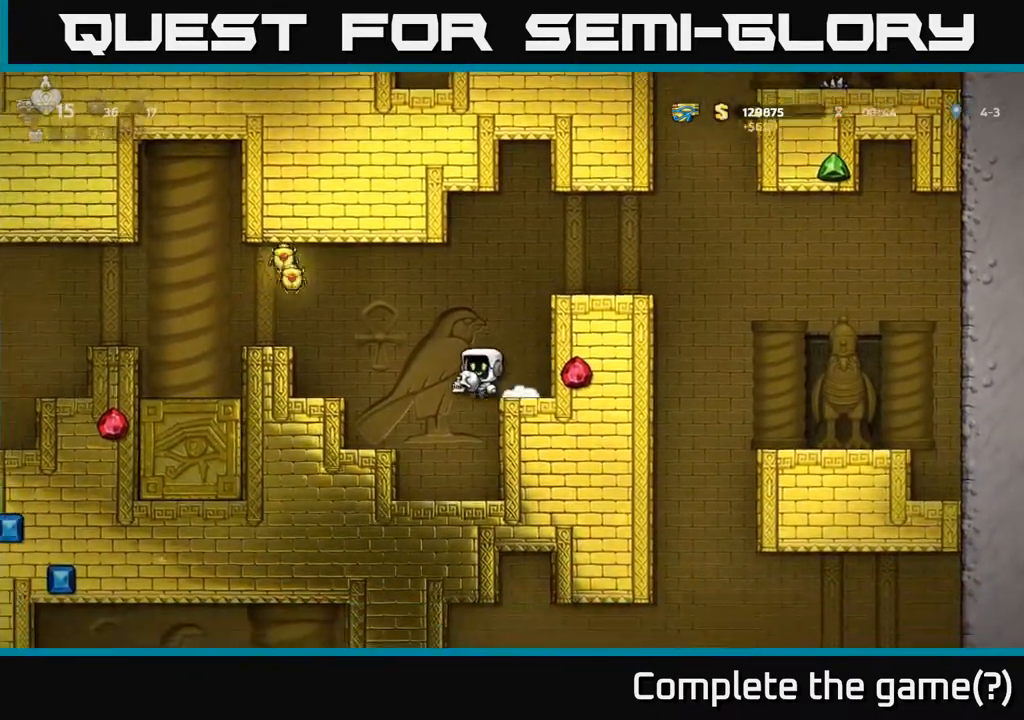
{"buttons": [], "left_stick": "center", "events": [[350, "A", "up"], [400, "DPAD_LEFT", "up"]]}
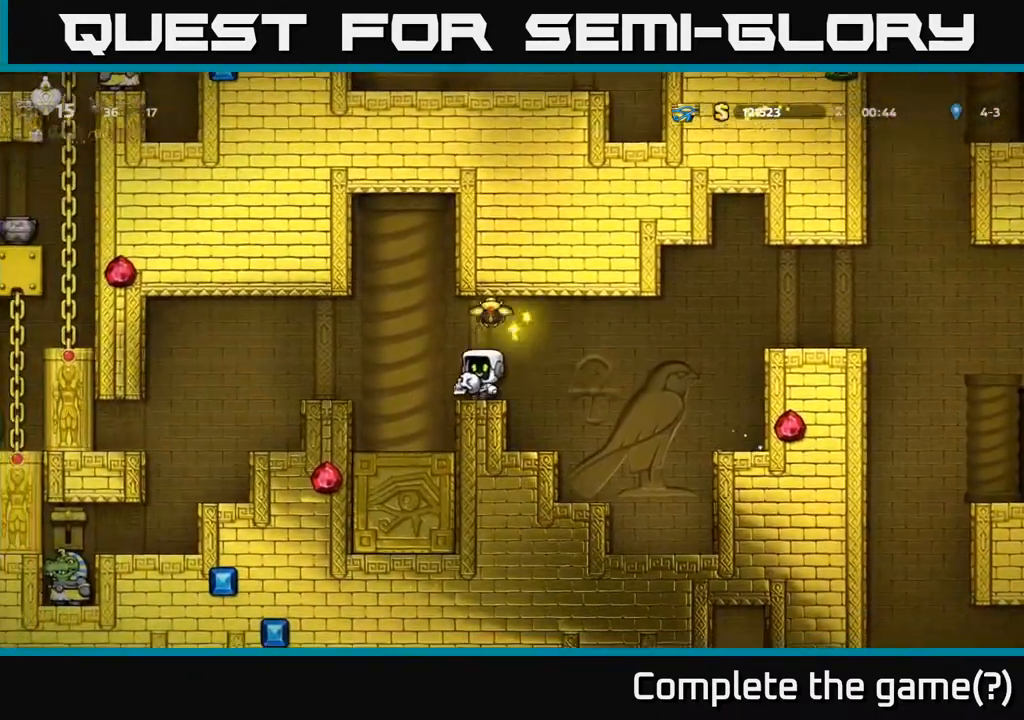
{"buttons": ["DPAD_LEFT"], "left_stick": "center", "events": [[17, "A", "down"], [117, "DPAD_RIGHT", "down"], [167, "A", "up"], [267, "DPAD_RIGHT", "up"], [483, "DPAD_LEFT", "down"]]}
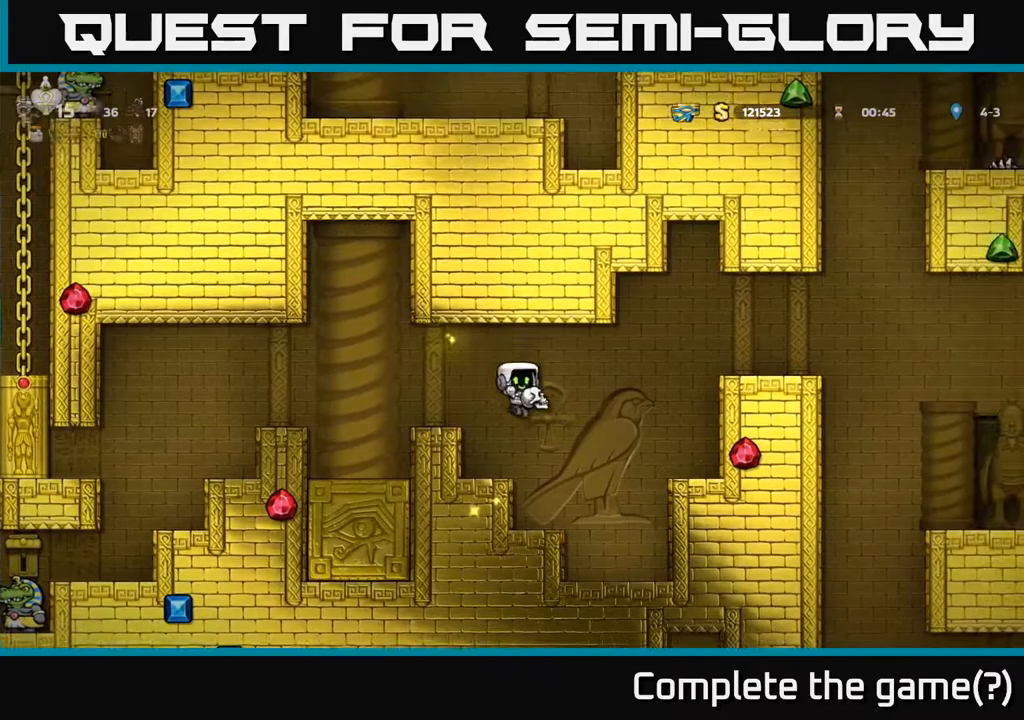
{"buttons": [], "left_stick": "center", "events": [[50, "DPAD_LEFT", "up"]]}
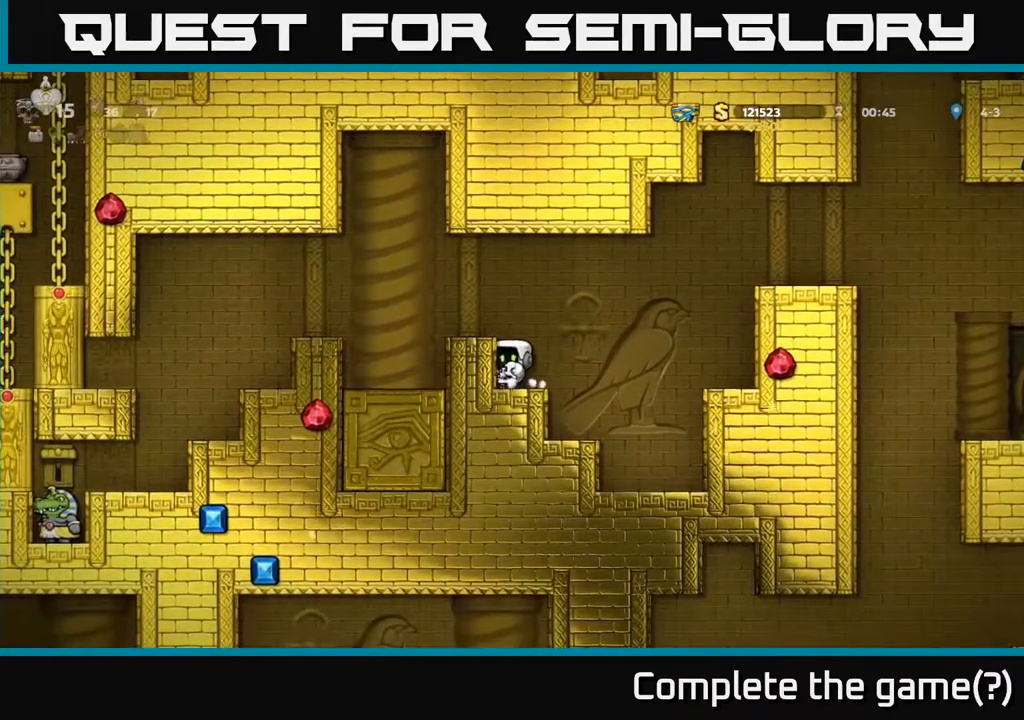
{"buttons": [], "left_stick": "center", "events": [[67, "A", "down"], [217, "A", "up"], [217, "DPAD_LEFT", "down"], [283, "DPAD_LEFT", "up"]]}
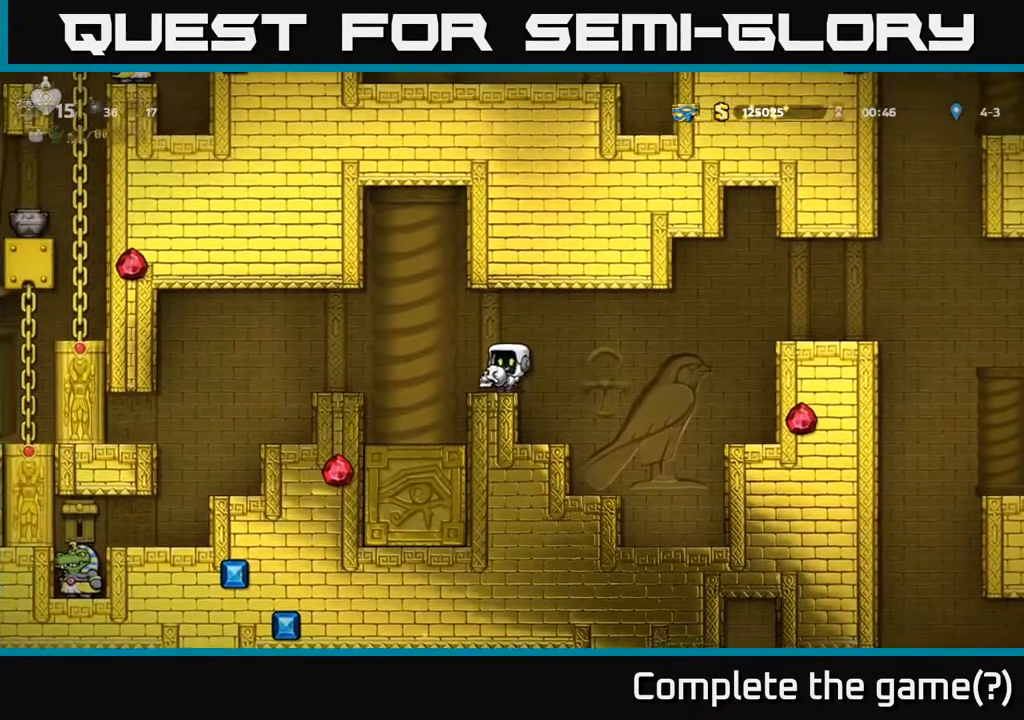
{"buttons": ["DPAD_LEFT"], "left_stick": "center", "events": [[433, "DPAD_LEFT", "down"]]}
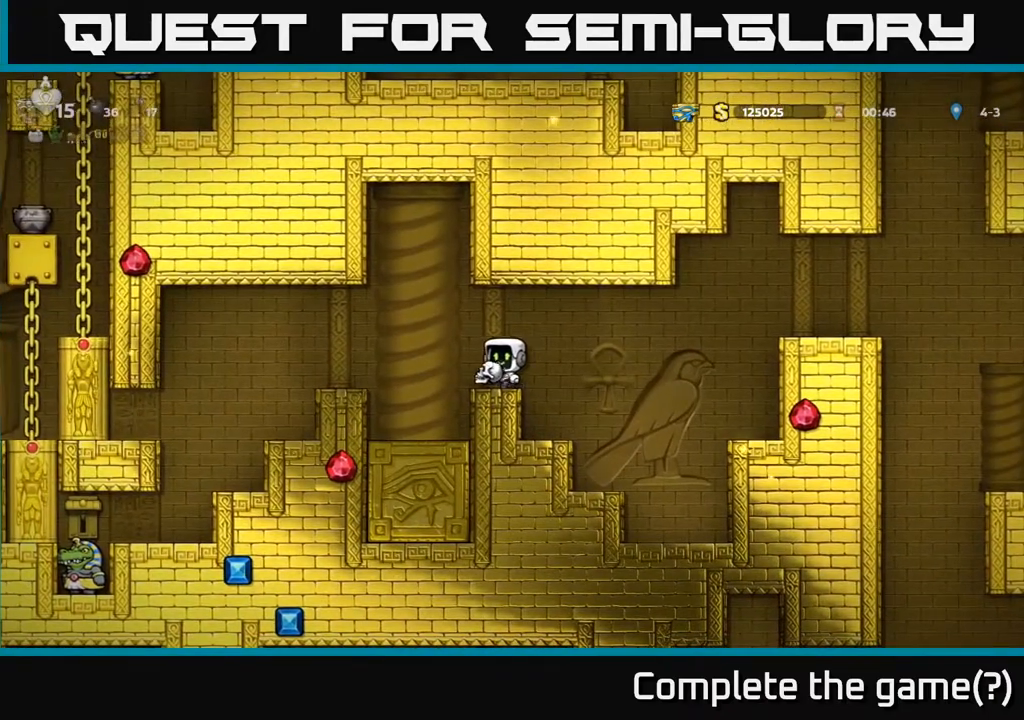
{"buttons": [], "left_stick": "center", "events": [[17, "A", "down"], [117, "A", "up"], [433, "DPAD_LEFT", "up"]]}
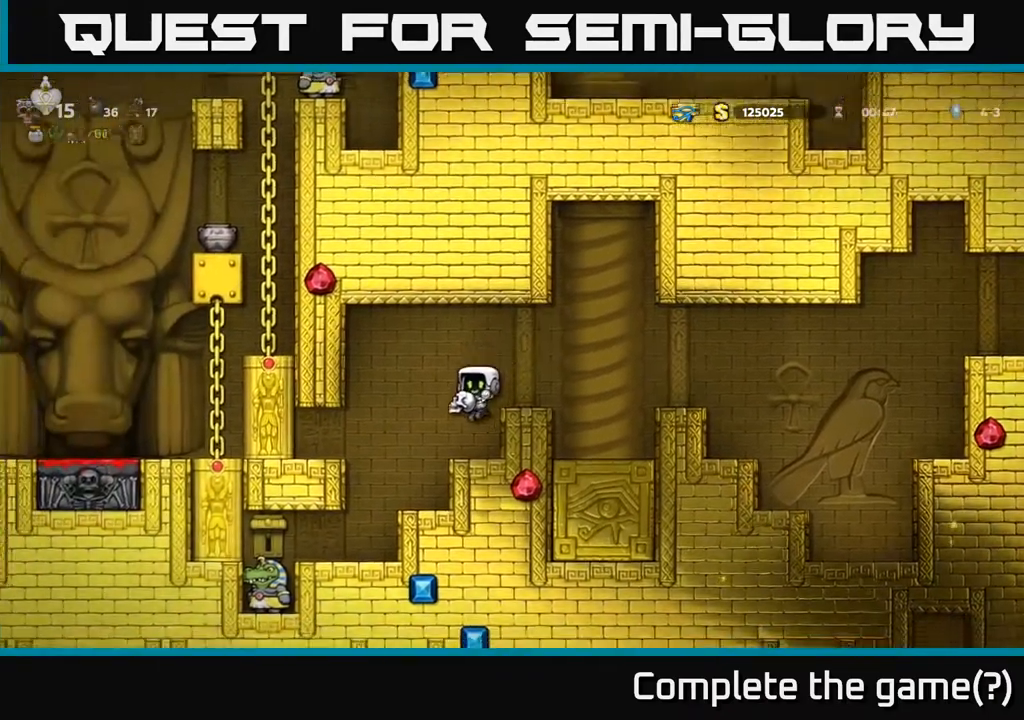
{"buttons": ["DPAD_LEFT"], "left_stick": "center", "events": [[417, "DPAD_LEFT", "down"]]}
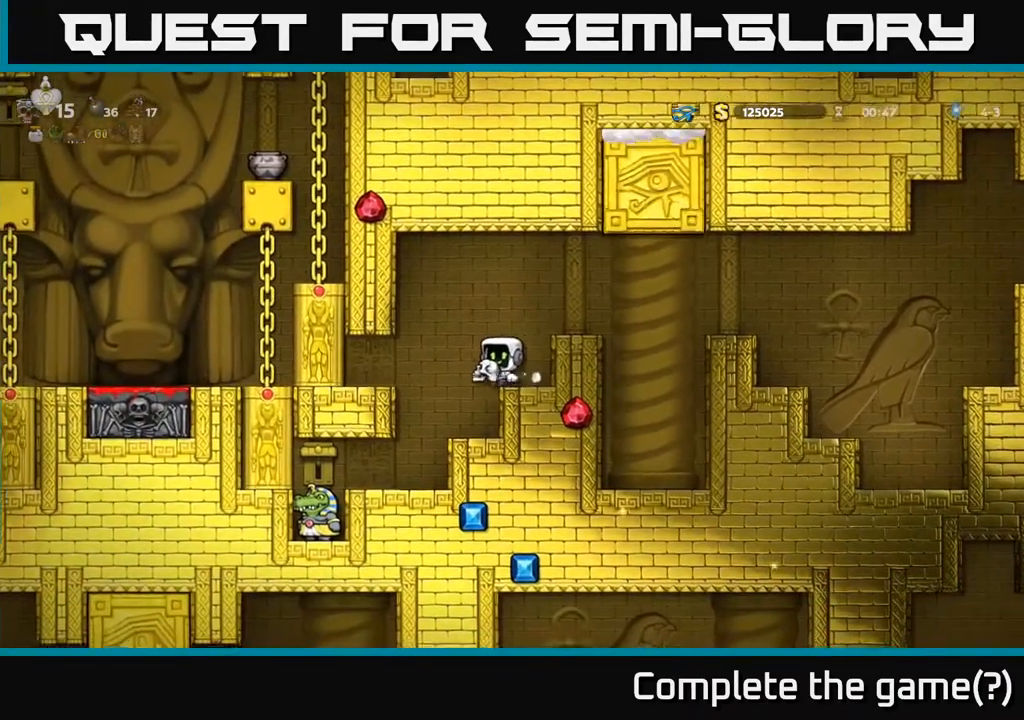
{"buttons": [], "left_stick": "center", "events": [[100, "DPAD_LEFT", "up"]]}
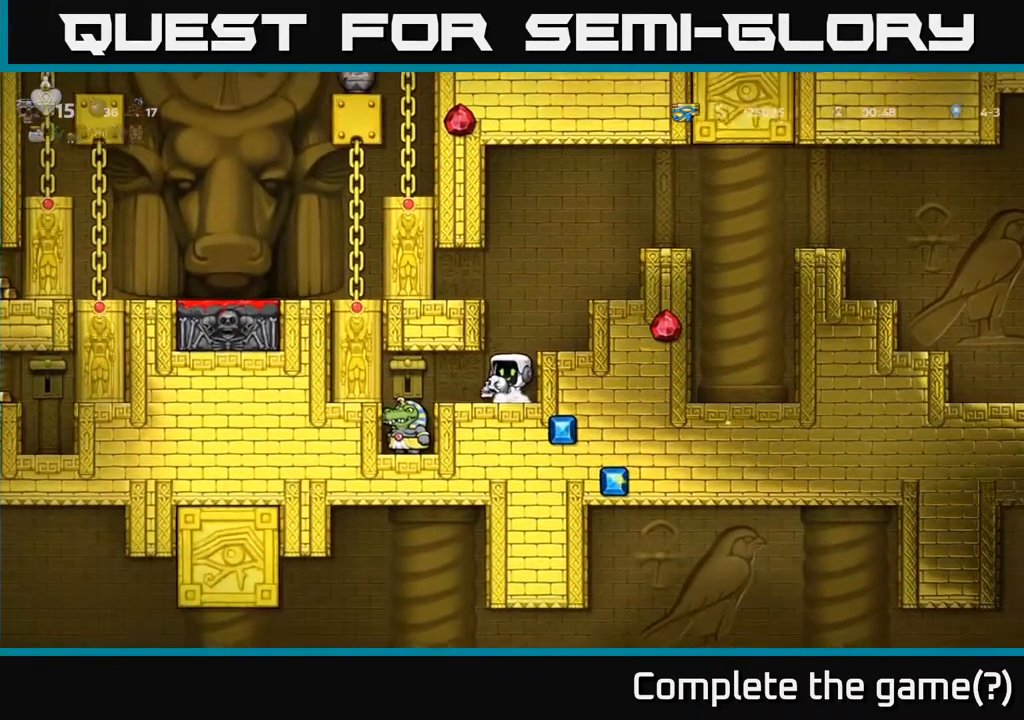
{"buttons": ["A"], "left_stick": "center", "events": [[67, "X", "down"], [167, "X", "up"], [500, "A", "down"]]}
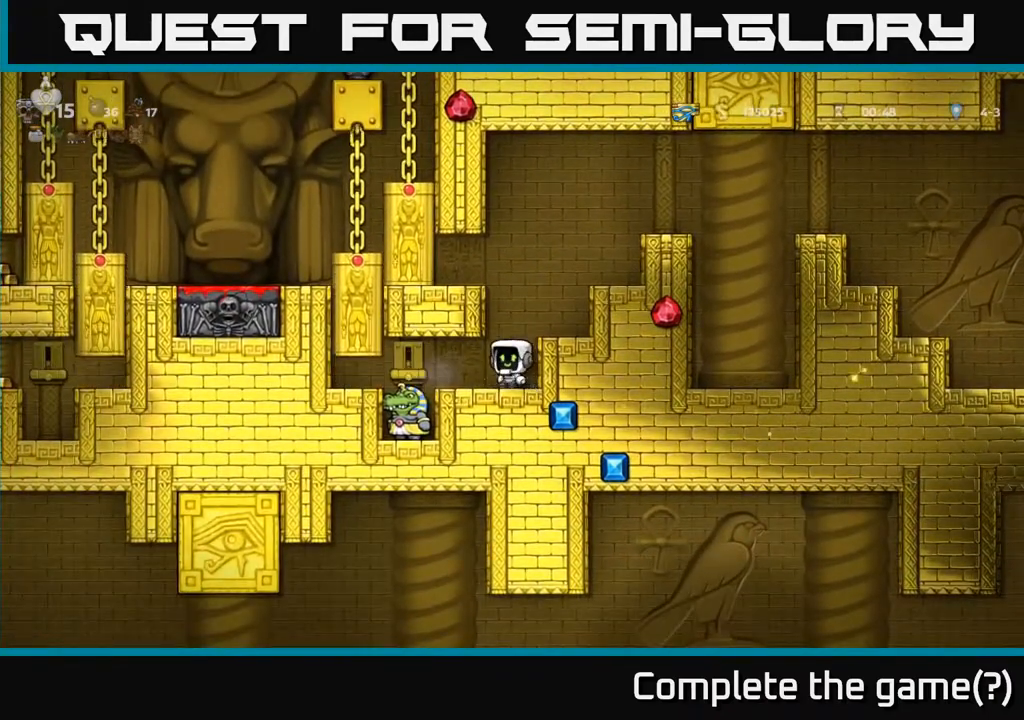
{"buttons": [], "left_stick": "center", "events": [[150, "A", "up"]]}
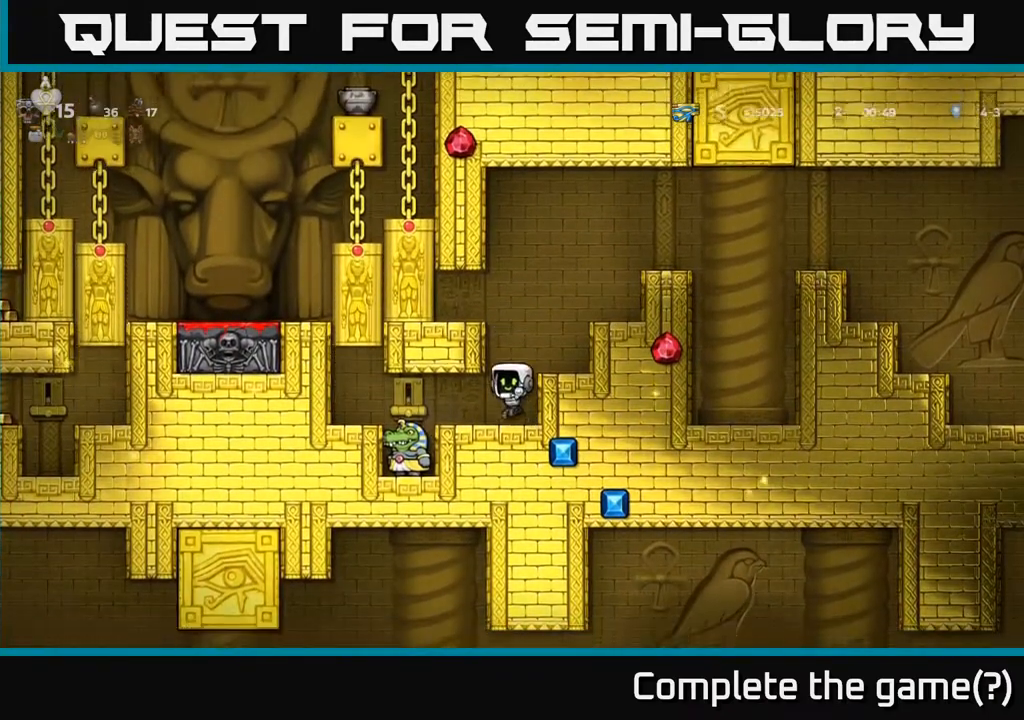
{"buttons": [], "left_stick": "center", "events": []}
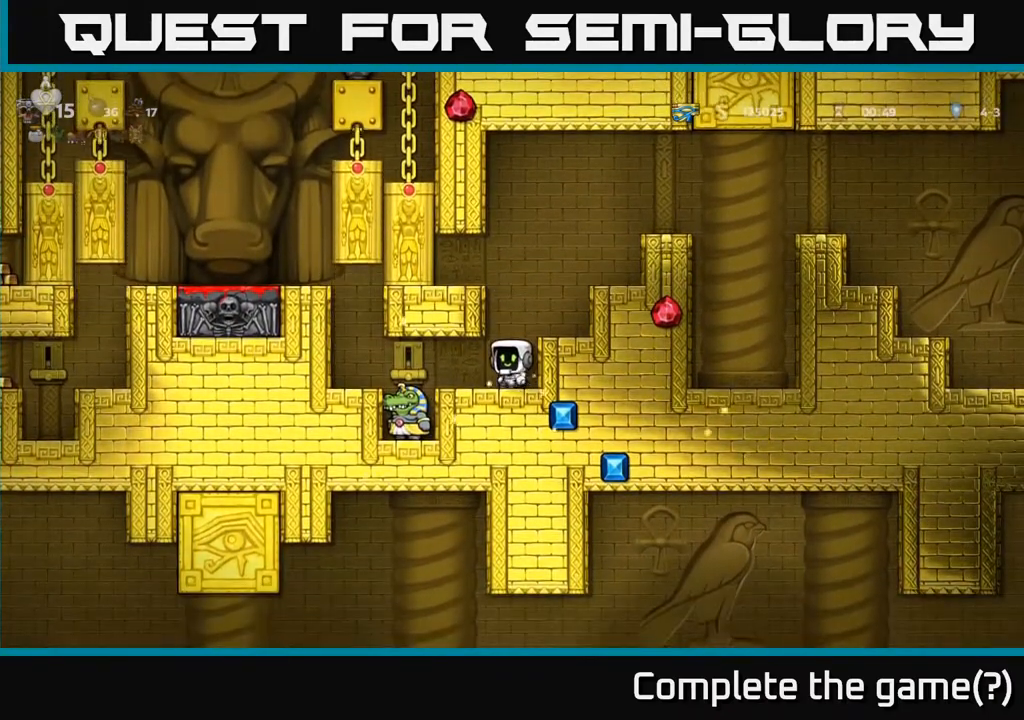
{"buttons": ["DPAD_UP"], "left_stick": "center", "events": [[267, "DPAD_UP", "down"]]}
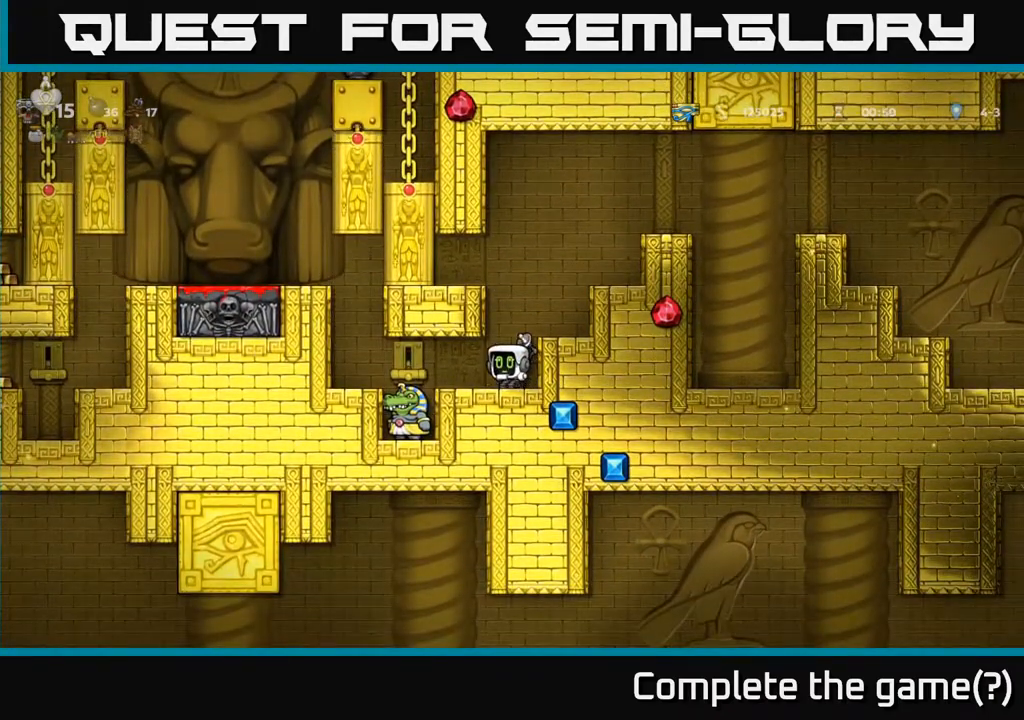
{"buttons": ["DPAD_UP"], "left_stick": "center", "events": []}
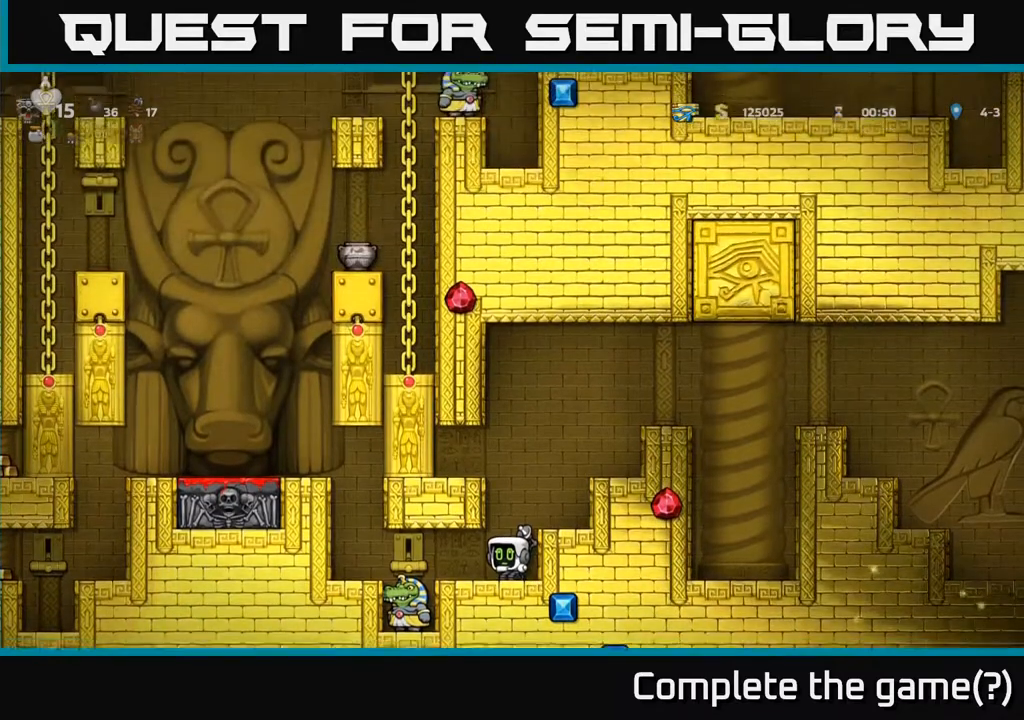
{"buttons": [], "left_stick": "center", "events": [[500, "DPAD_UP", "up"]]}
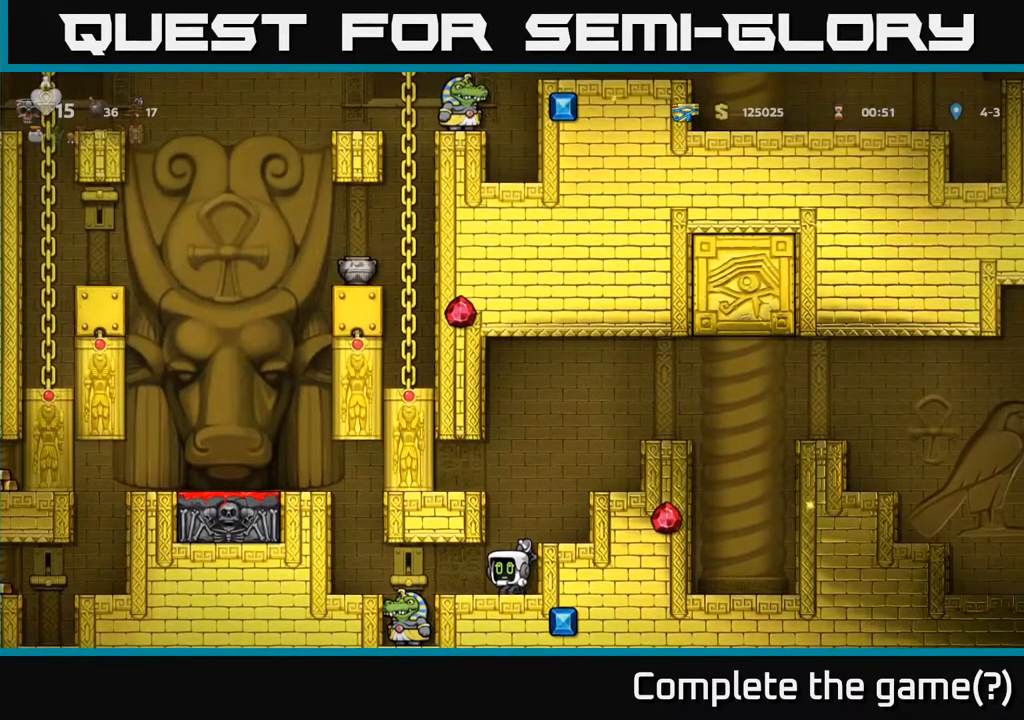
{"buttons": ["DPAD_LEFT"], "left_stick": "center", "events": [[317, "DPAD_LEFT", "down"]]}